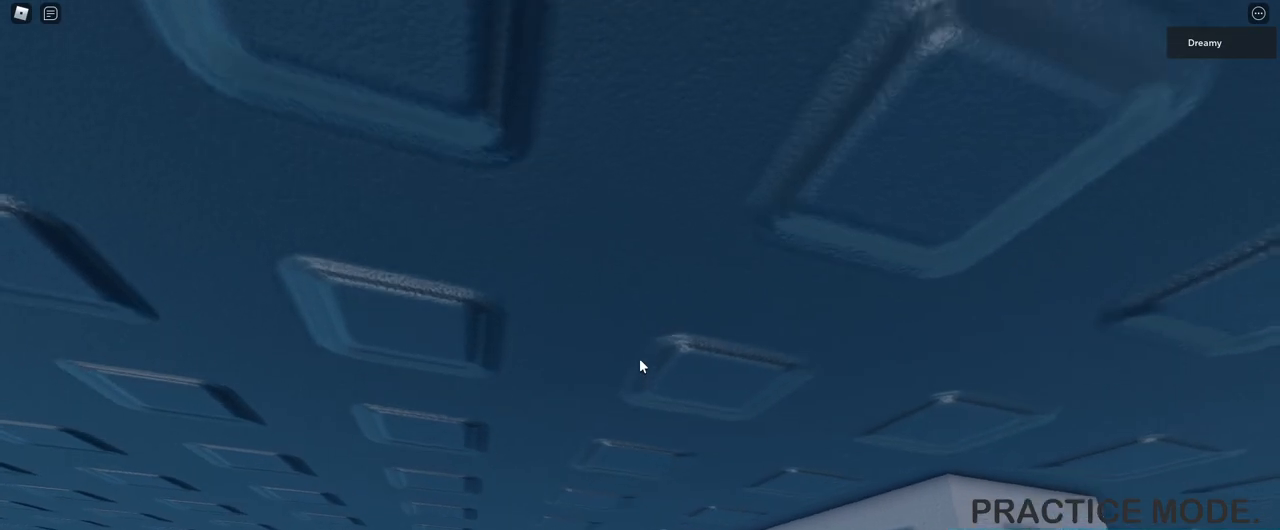
Gameplay with keyboard and mouse; each line is a JSON object with the keys and mouse buttons held at the frame after it. "events" lists presses ("down") and releases ("up") of "a", "ctrl", "d", "e", "q", "s", "shift", "space", "w", "mouse_left", "mouse_wheel", "mouse_right", "mouse_mb4" and "mouse_mb5" between this image and that frame as [ms after this image, input, new state], when the widget could be followed in between. "mouse_left", "mouse_wheel", "mouse_right", "mouse_mb4", "mouse_mb5" = the "left", "wheel", "right", "mb4", "mb5" buttons of the "mouse" list. No other keys are recorded. "wheel" means that the mouse wheel is clicked or scrolled. Mouse movement is not recorded.
{"keys": [], "mouse": [], "events": []}
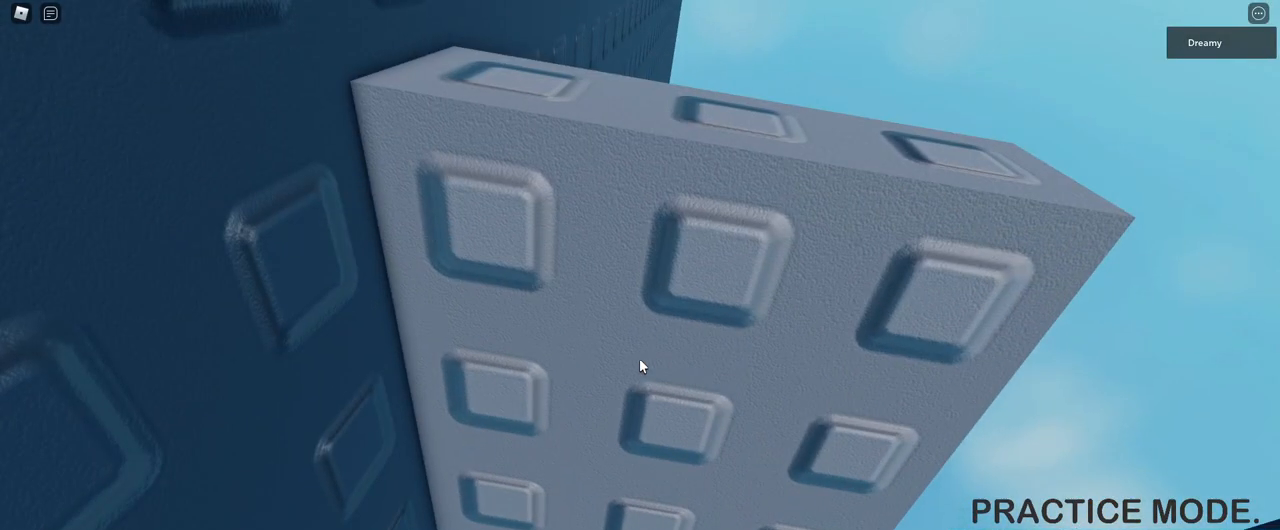
{"keys": [], "mouse": ["right"], "events": [[200, "mouse_wheel", "down"], [233, "mouse_wheel", "up"], [250, "mouse_right", "down"]]}
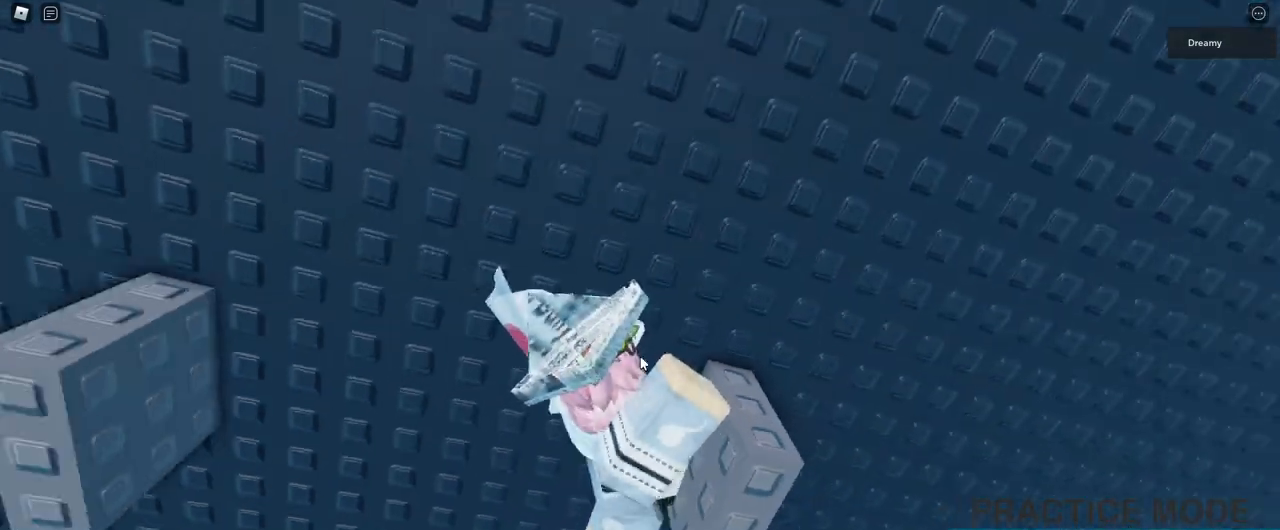
{"keys": [], "mouse": ["right"], "events": [[183, "shift", "down"], [200, "shift", "up"]]}
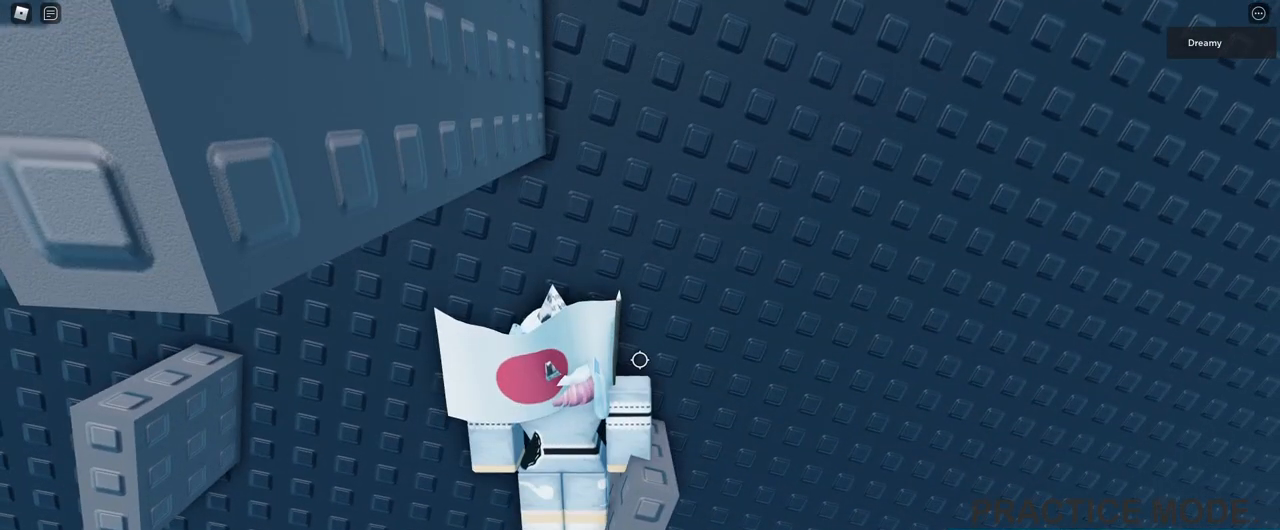
{"keys": ["a"], "mouse": ["right"], "events": [[117, "a", "down"], [250, "space", "down"], [367, "space", "up"]]}
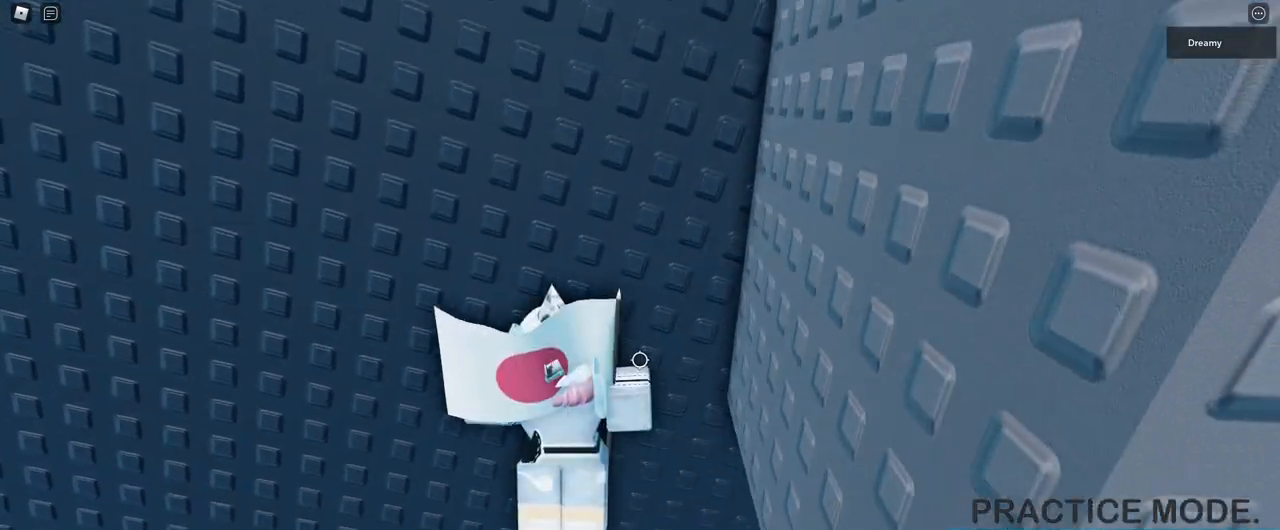
{"keys": ["w"], "mouse": ["right"], "events": [[233, "a", "up"], [483, "w", "down"]]}
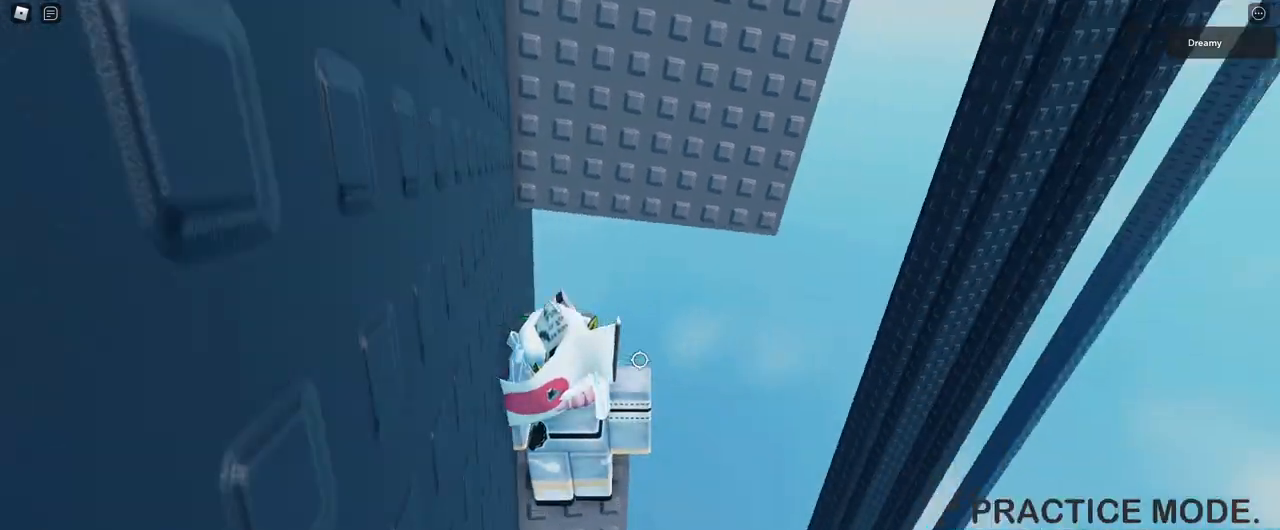
{"keys": ["space", "w"], "mouse": ["right"], "events": [[150, "space", "down"]]}
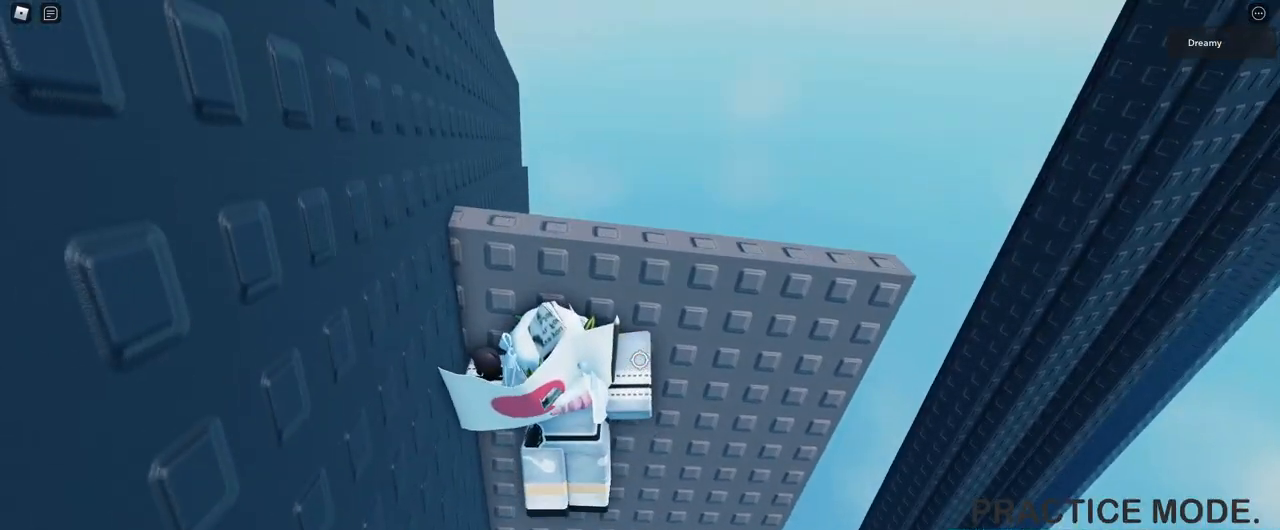
{"keys": ["space"], "mouse": ["right"], "events": [[33, "w", "up"], [233, "d", "down"], [233, "w", "down"], [267, "space", "up"], [300, "d", "up"], [300, "space", "down"], [317, "w", "up"]]}
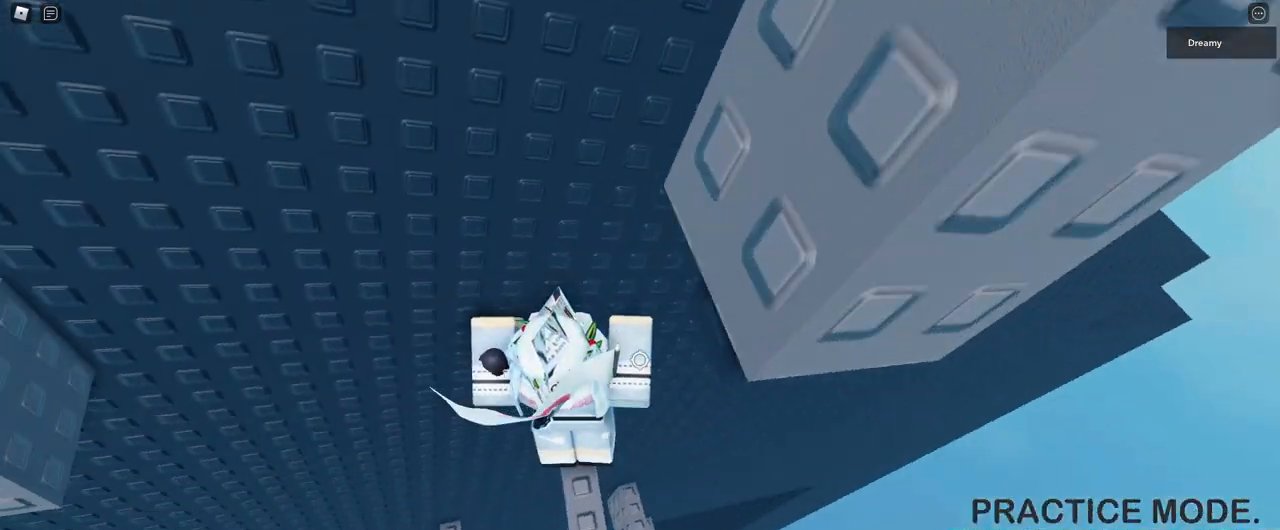
{"keys": [], "mouse": ["right"], "events": [[100, "space", "up"]]}
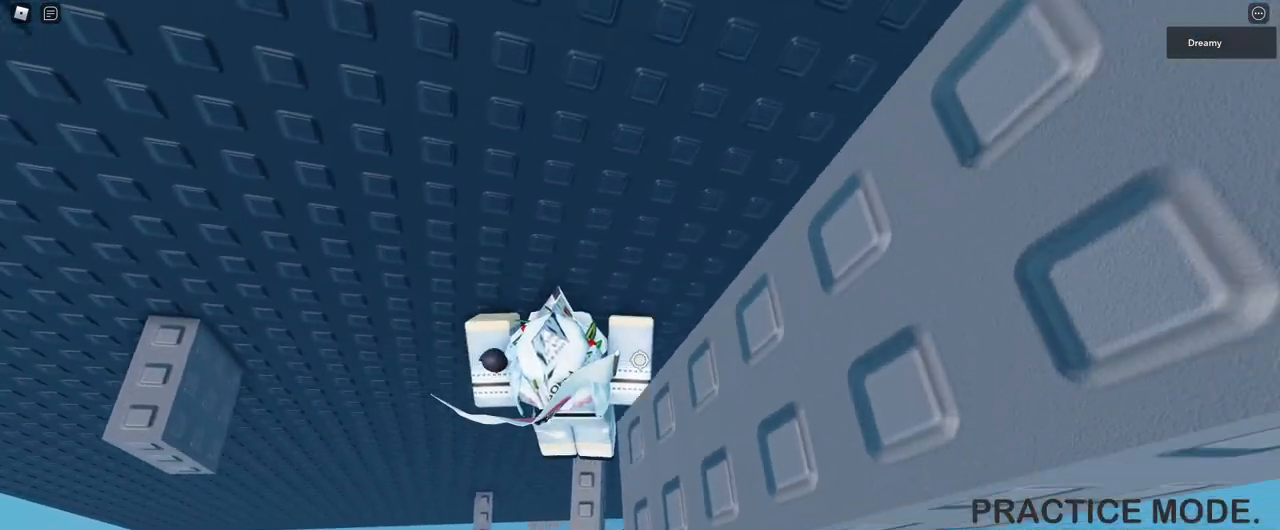
{"keys": ["a", "space"], "mouse": ["right"], "events": [[117, "a", "down"], [267, "space", "down"]]}
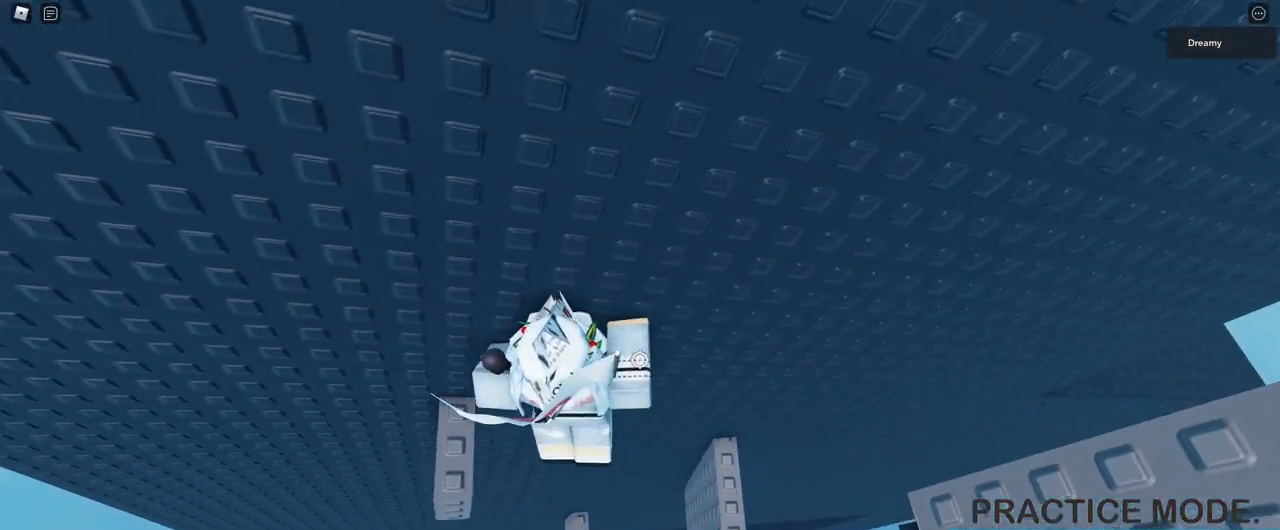
{"keys": ["s"], "mouse": ["right"], "events": [[183, "a", "up"], [350, "space", "up"], [500, "s", "down"]]}
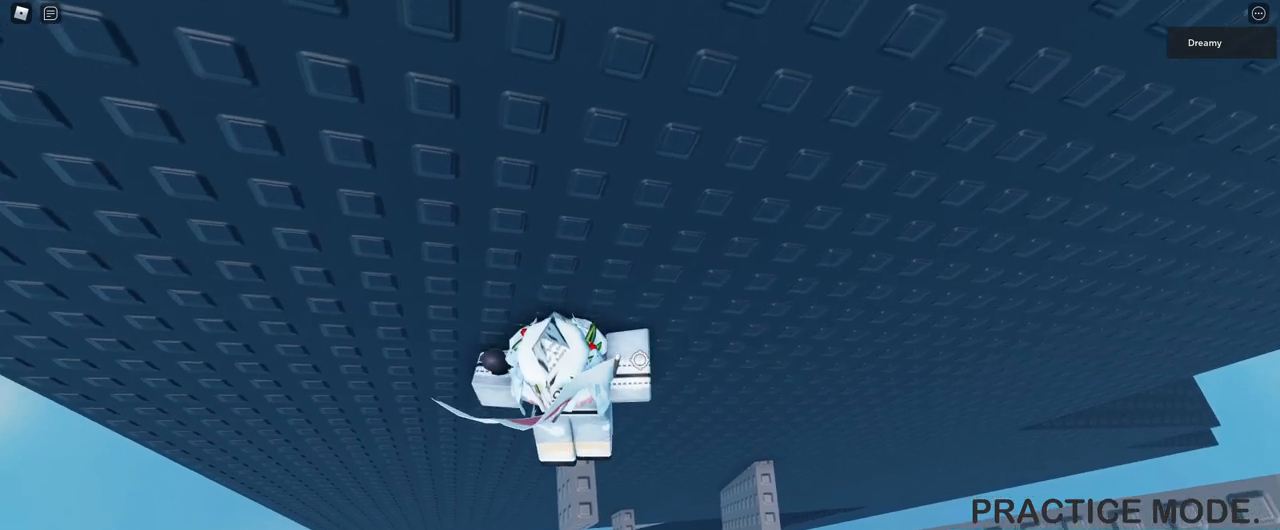
{"keys": [], "mouse": ["right"], "events": [[67, "s", "up"], [200, "shift", "down"], [217, "mouse_right", "up"], [267, "shift", "up"], [317, "mouse_right", "down"]]}
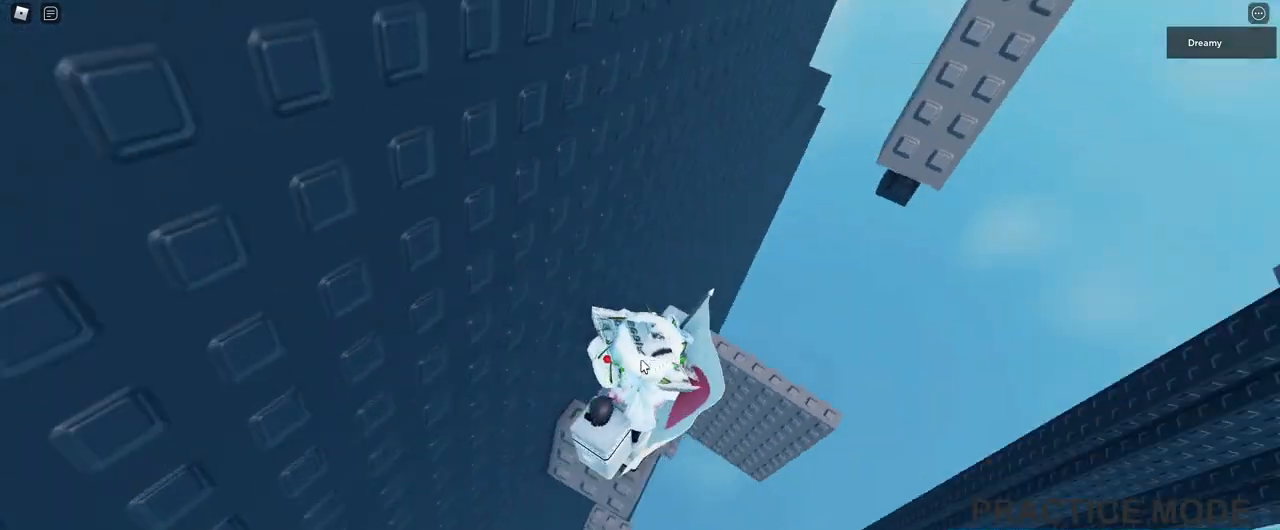
{"keys": ["space", "w"], "mouse": ["right"], "events": [[367, "w", "down"], [500, "space", "down"]]}
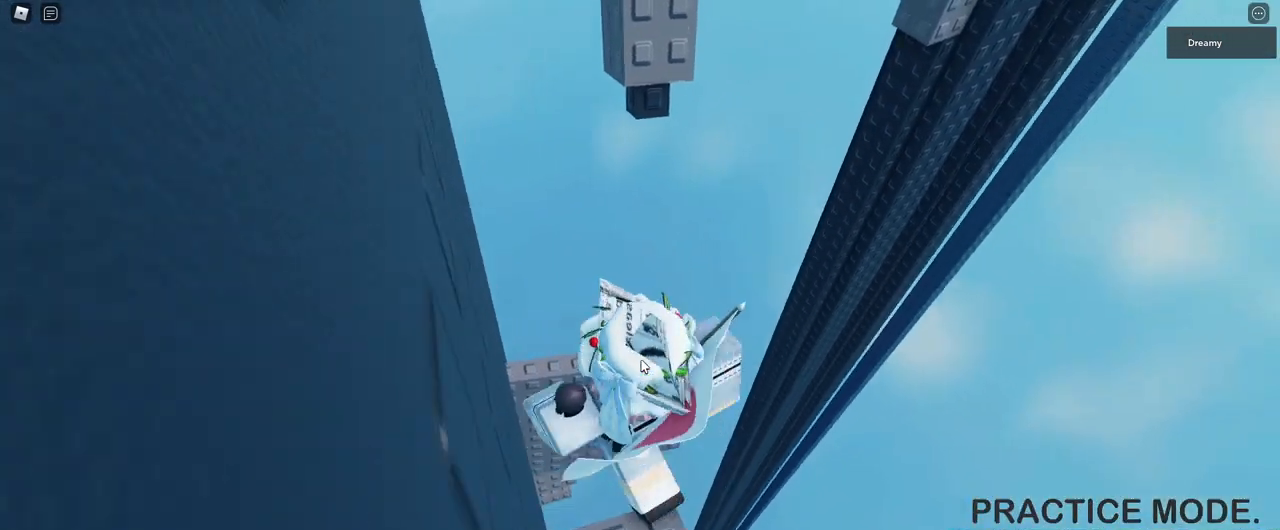
{"keys": ["w"], "mouse": ["right"], "events": [[167, "space", "up"]]}
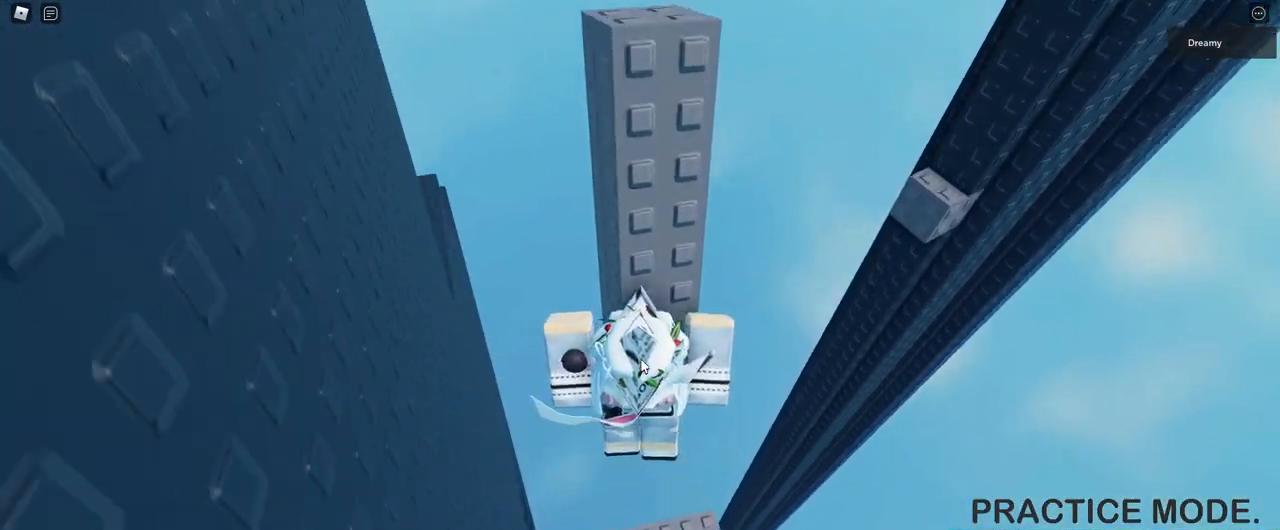
{"keys": ["w"], "mouse": ["right"], "events": []}
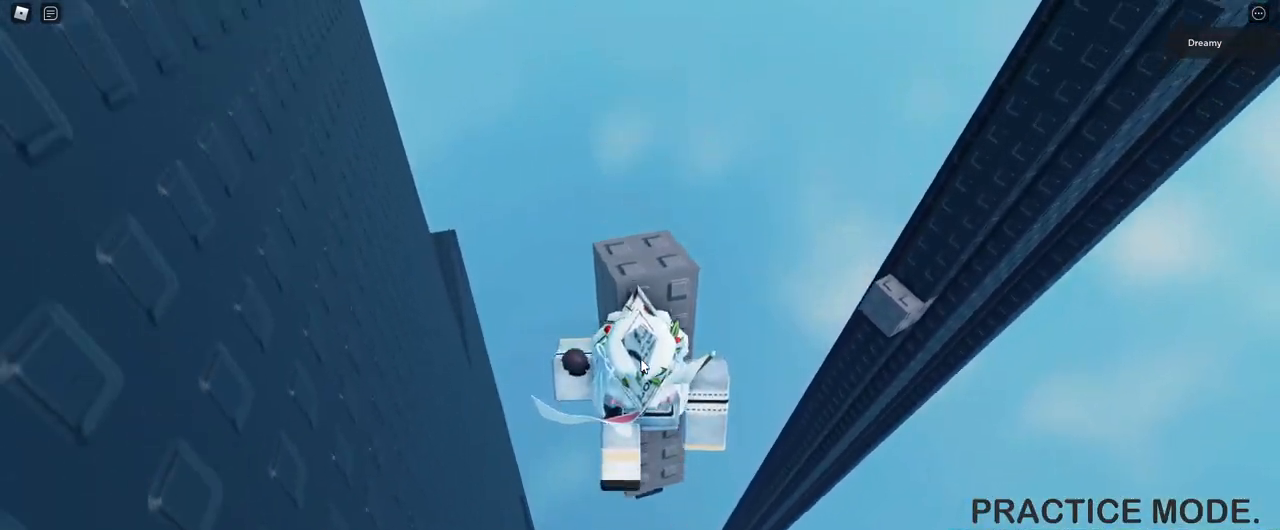
{"keys": [], "mouse": ["right"], "events": [[300, "w", "up"]]}
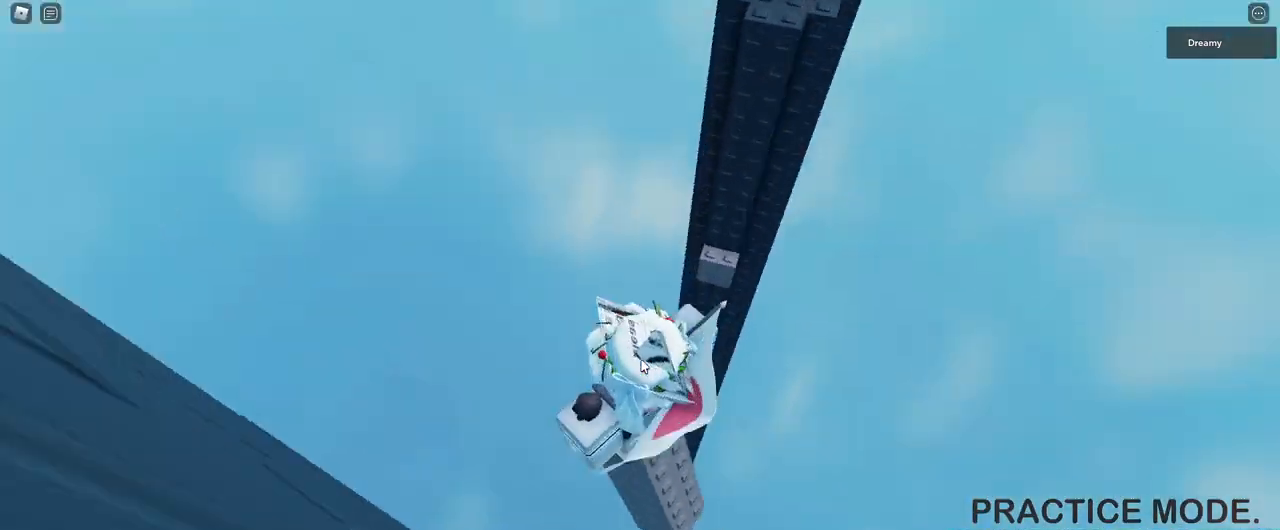
{"keys": ["w"], "mouse": ["right"], "events": [[100, "w", "down"], [267, "space", "down"], [367, "space", "up"]]}
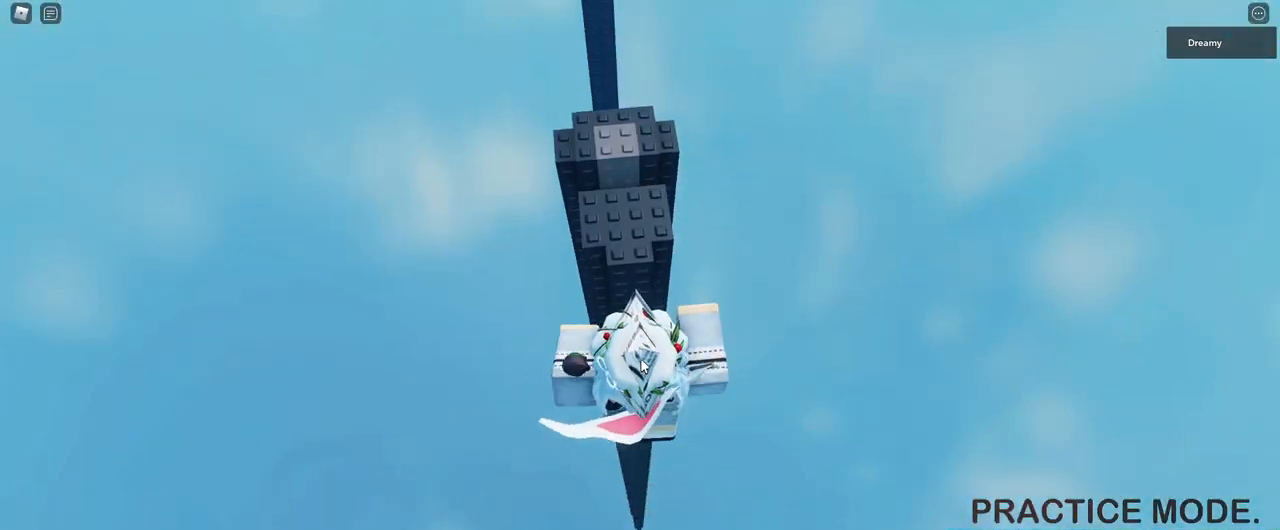
{"keys": ["w"], "mouse": ["right"], "events": []}
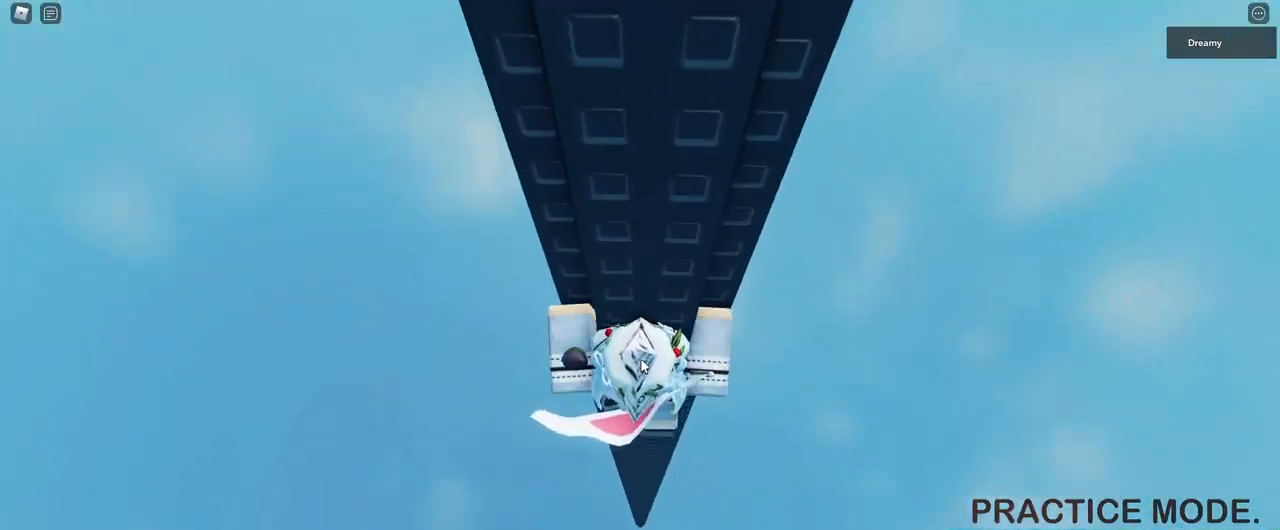
{"keys": [], "mouse": ["right"], "events": [[33, "w", "up"], [417, "mouse_wheel", "down"], [500, "mouse_wheel", "up"]]}
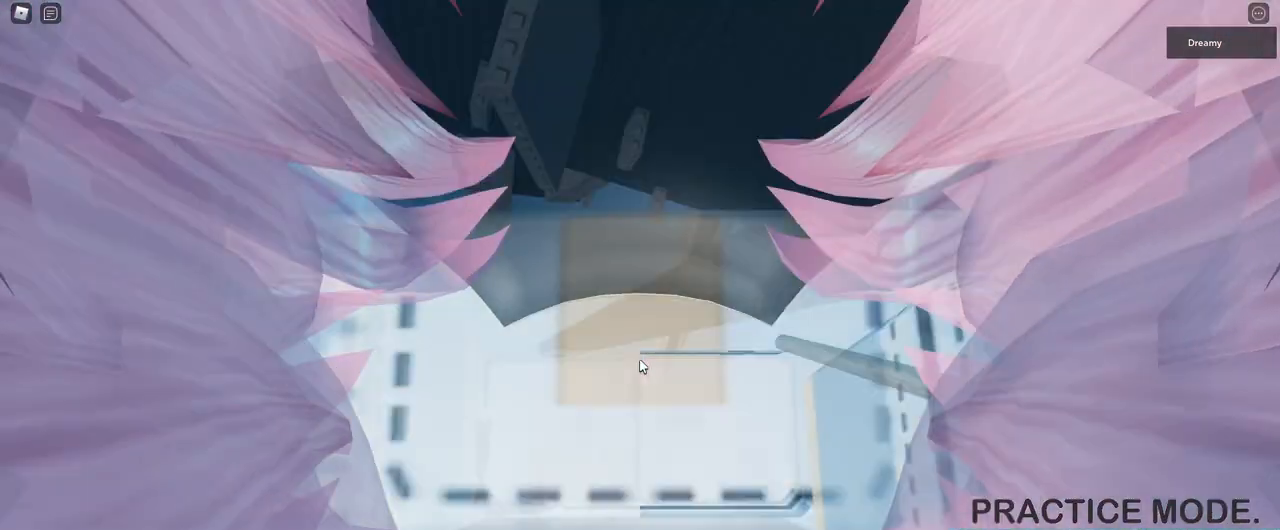
{"keys": [], "mouse": ["right"], "events": [[150, "s", "down"], [217, "s", "up"], [333, "s", "down"], [350, "a", "down"], [433, "a", "up"], [433, "s", "up"]]}
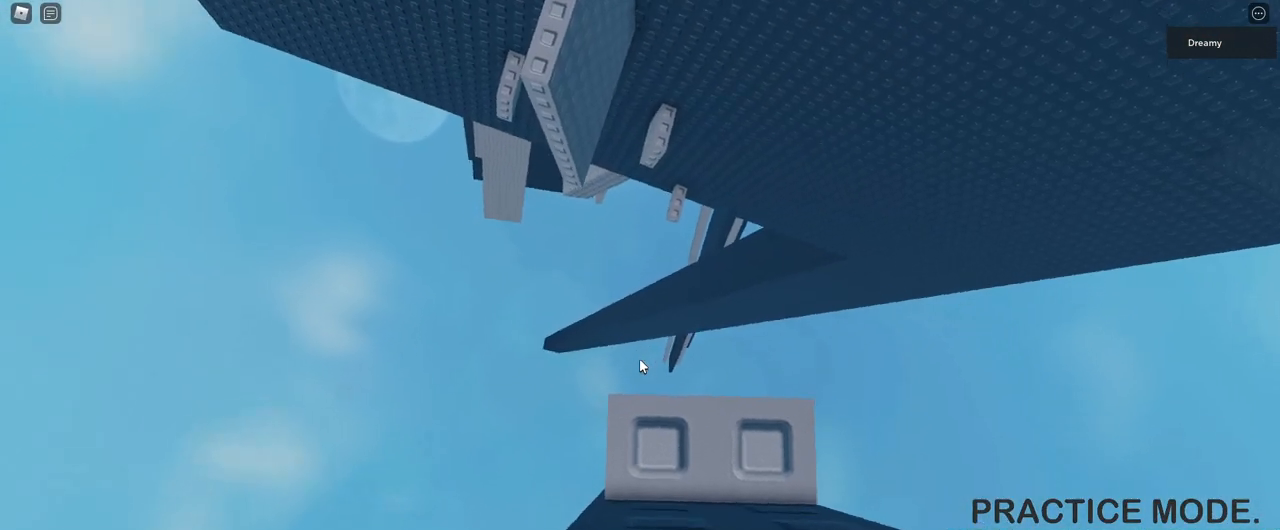
{"keys": ["s"], "mouse": ["right"], "events": [[133, "a", "down"], [133, "s", "down"], [183, "a", "up"], [183, "s", "up"], [500, "s", "down"]]}
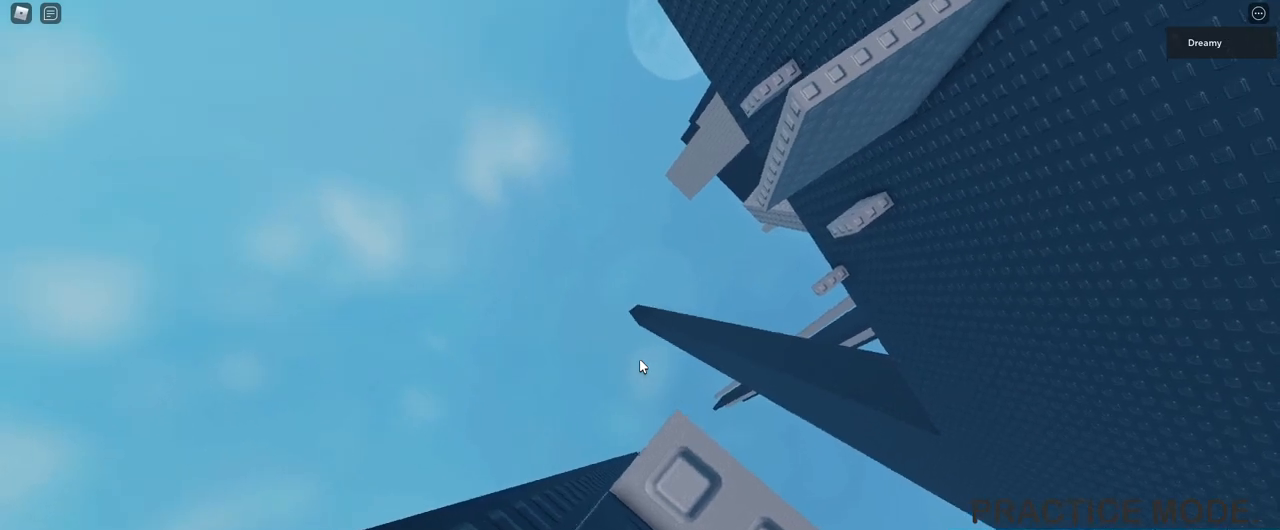
{"keys": ["a"], "mouse": ["right"], "events": [[17, "a", "down"], [33, "a", "up"], [50, "s", "up"], [433, "a", "down"]]}
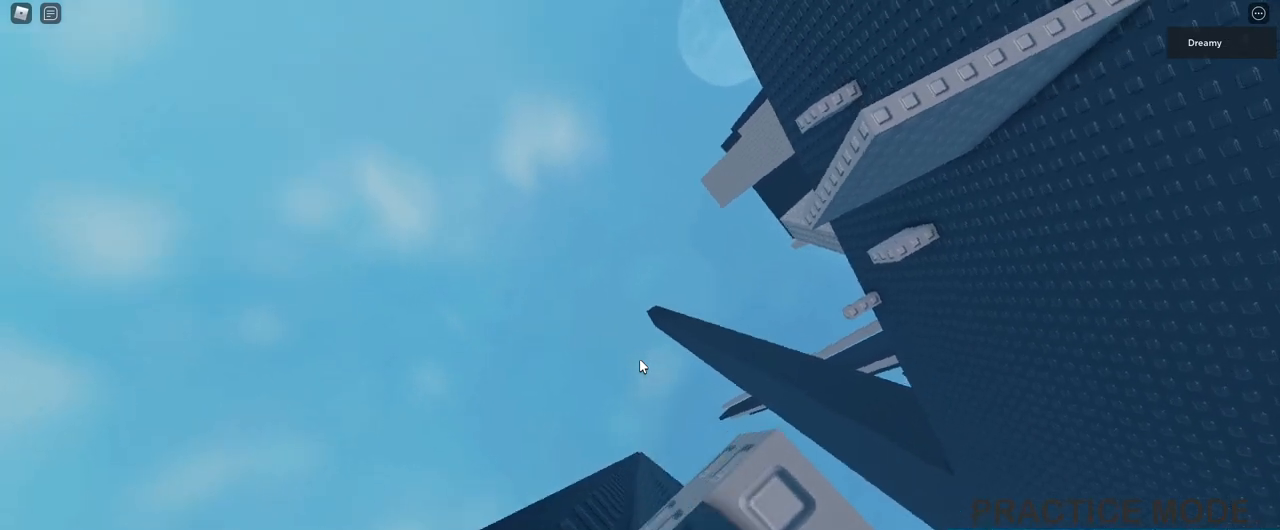
{"keys": ["a", "w"], "mouse": ["right"], "events": [[17, "space", "down"], [133, "space", "up"], [450, "w", "down"]]}
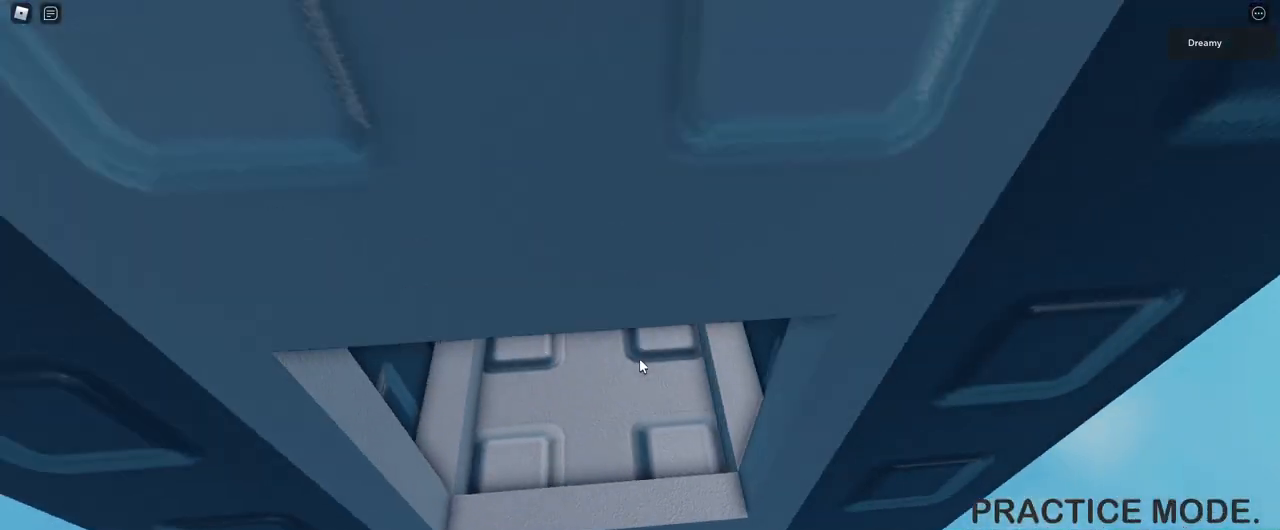
{"keys": [], "mouse": ["right"], "events": [[67, "a", "up"], [500, "w", "up"]]}
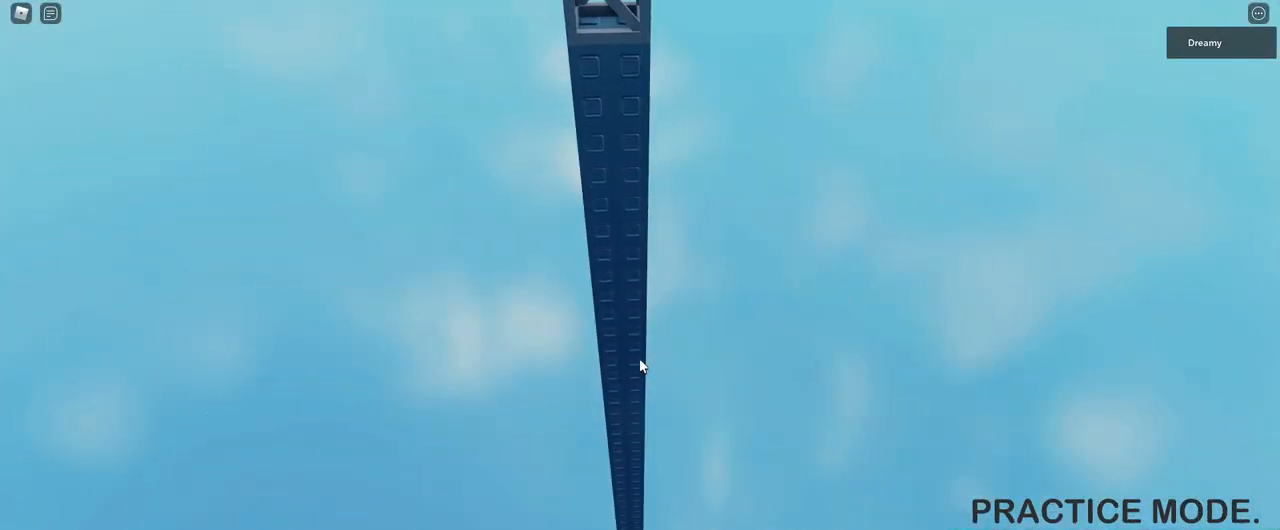
{"keys": [], "mouse": ["right"], "events": [[50, "mouse_right", "up"], [317, "mouse_right", "down"], [317, "shift", "down"], [367, "shift", "up"]]}
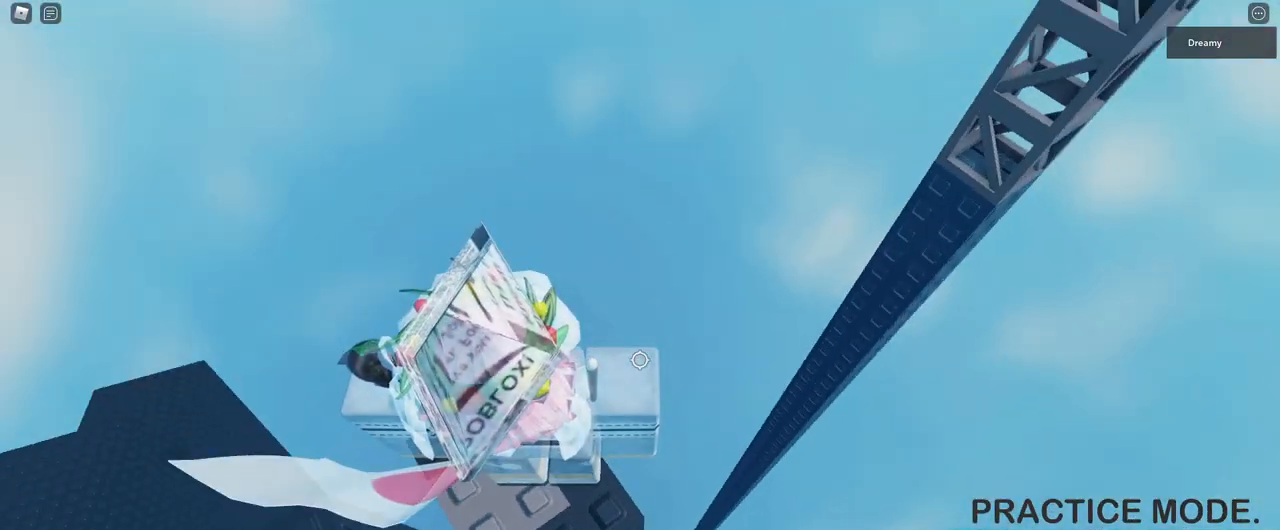
{"keys": [], "mouse": ["right"], "events": [[117, "d", "down"], [183, "d", "up"], [367, "mouse_right", "up"], [400, "shift", "down"], [450, "shift", "up"], [467, "mouse_right", "down"]]}
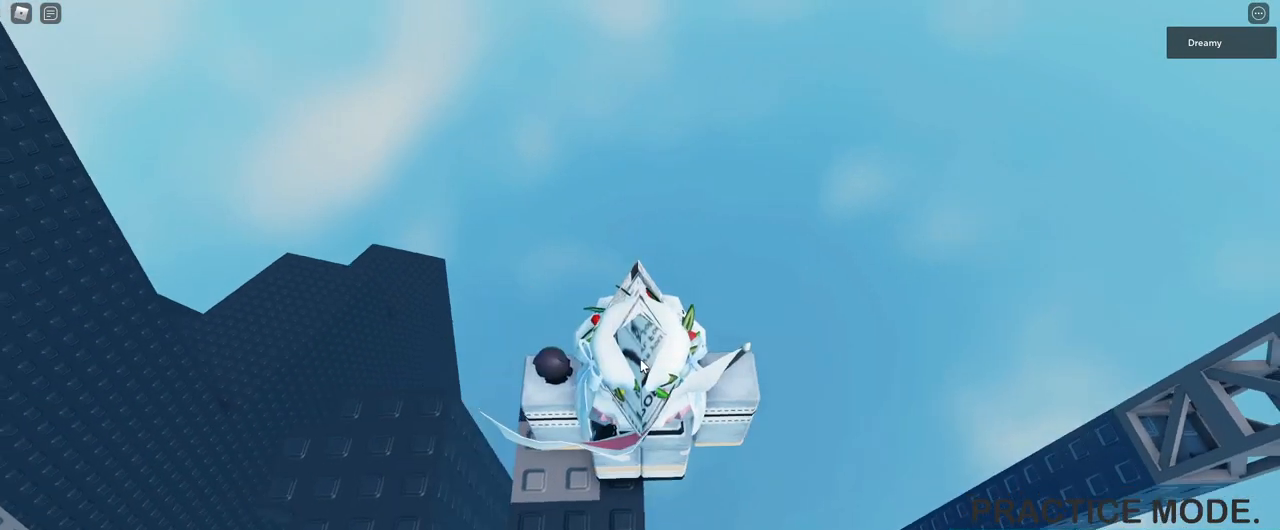
{"keys": ["w"], "mouse": ["right"], "events": [[217, "w", "down"], [317, "space", "down"], [433, "space", "up"]]}
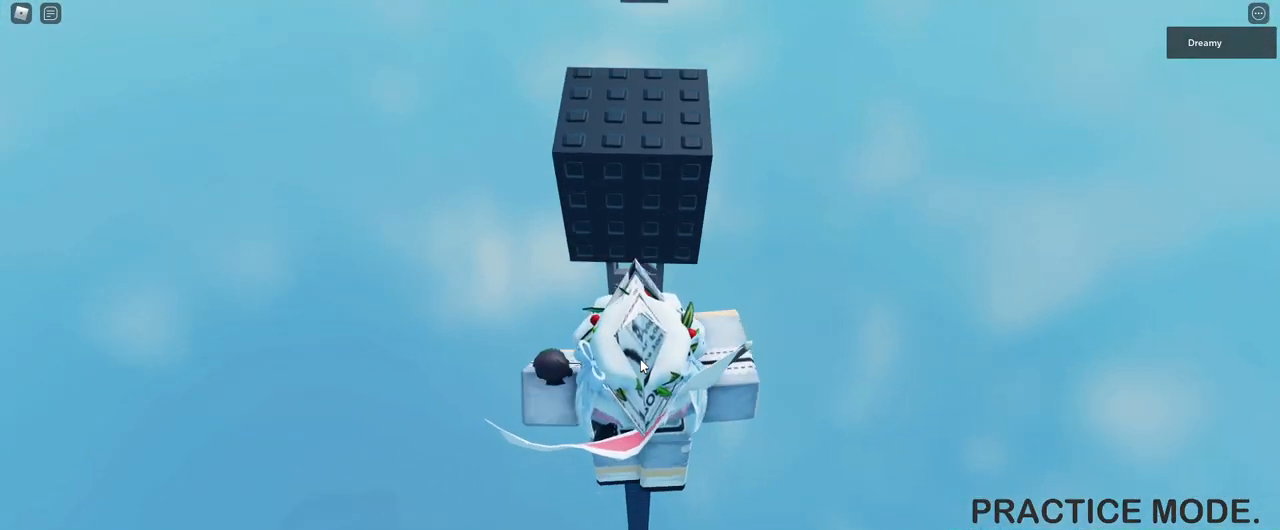
{"keys": ["w"], "mouse": ["right"], "events": []}
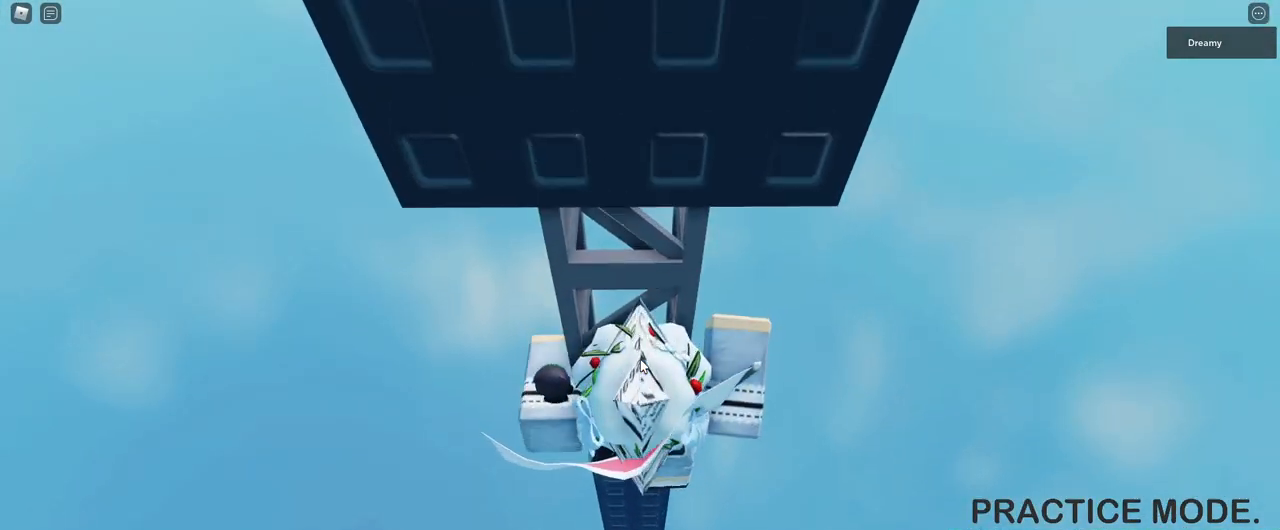
{"keys": ["w"], "mouse": [], "events": [[133, "mouse_wheel", "down"], [200, "mouse_wheel", "up"], [233, "w", "up"], [267, "mouse_right", "up"], [350, "mouse_wheel", "down"], [383, "mouse_wheel", "up"], [433, "w", "down"]]}
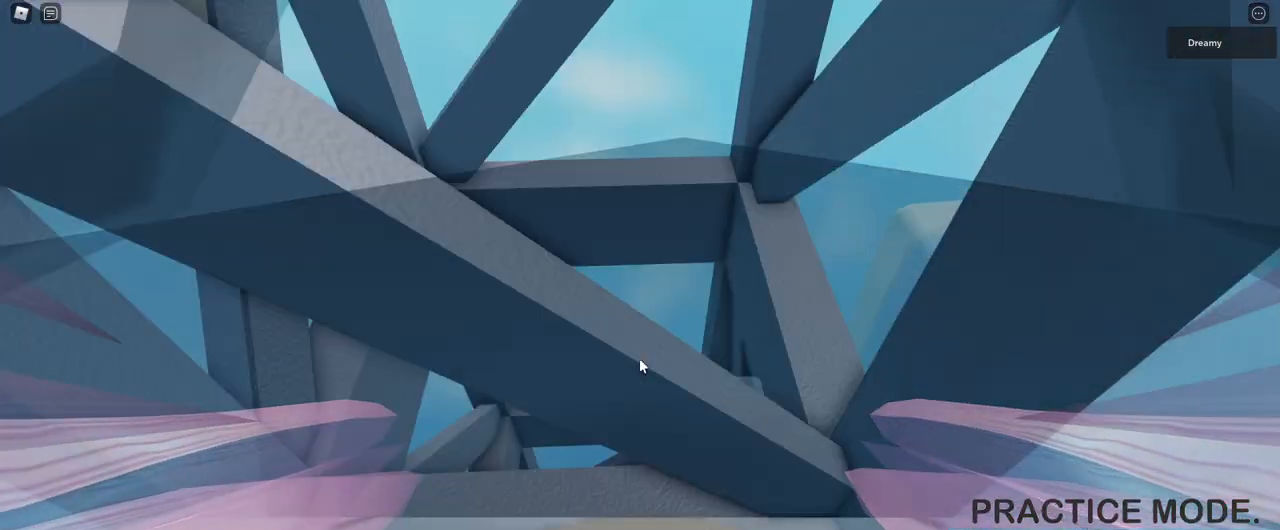
{"keys": [], "mouse": [], "events": [[383, "w", "up"]]}
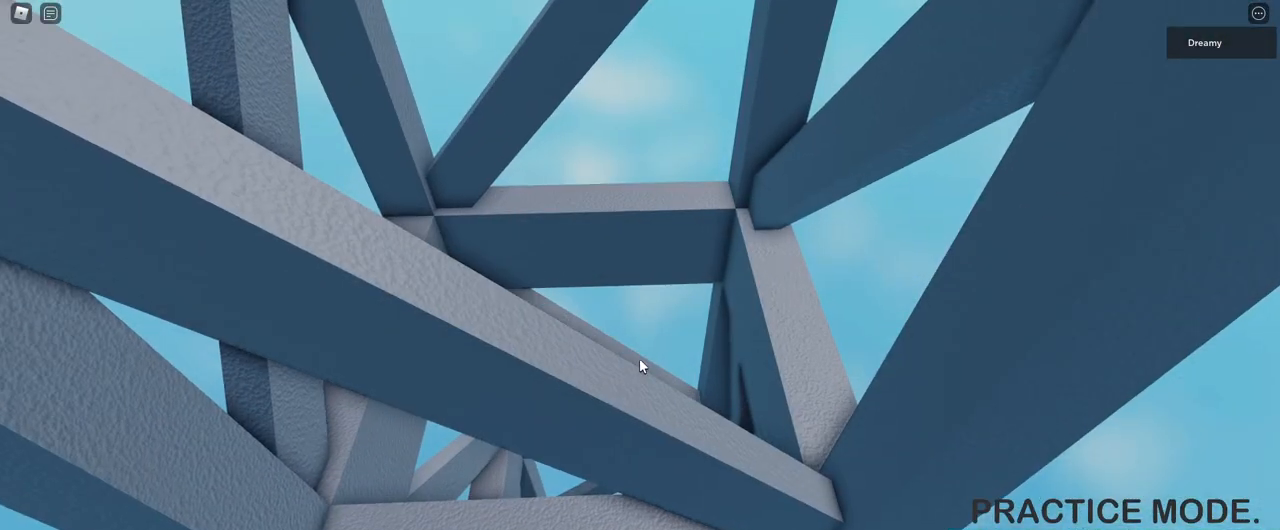
{"keys": [], "mouse": ["right"], "events": [[17, "space", "down"], [50, "mouse_right", "down"], [50, "space", "up"], [267, "a", "down"], [333, "a", "up"], [383, "a", "down"], [433, "a", "up"], [467, "a", "down"], [500, "a", "up"]]}